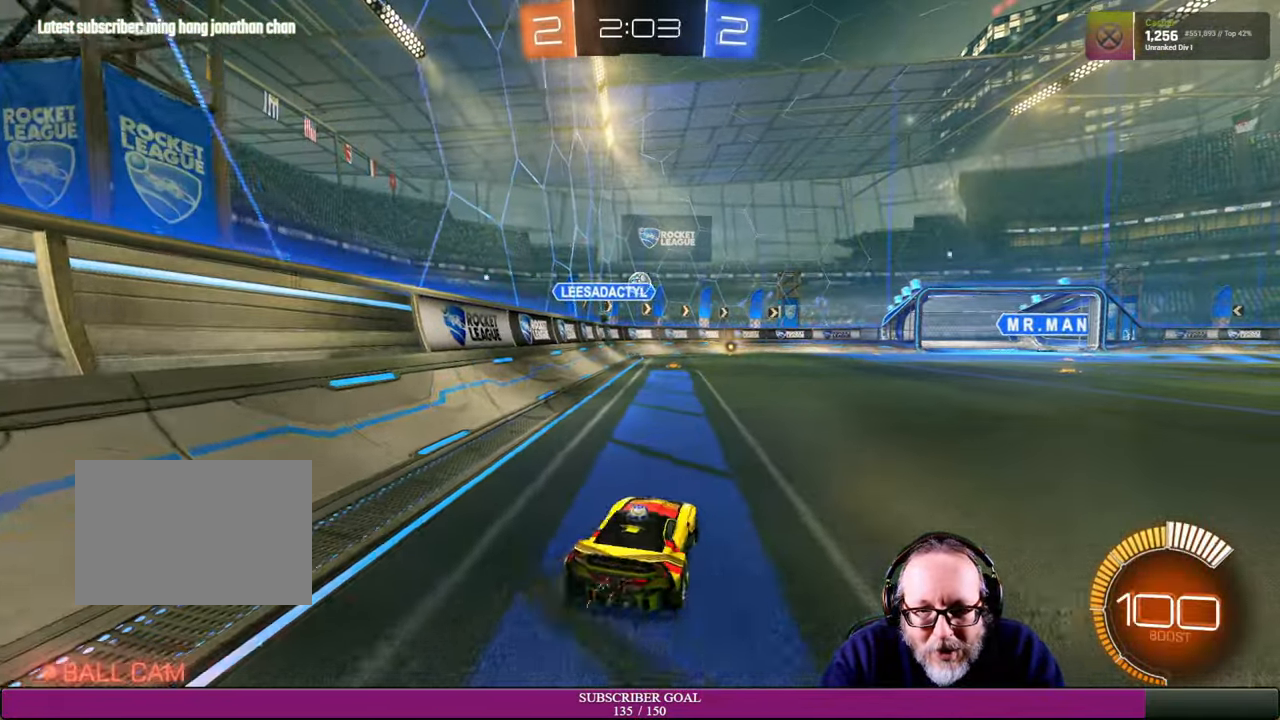
Gameplay with a controller (PlayStation layout); each line is a JSON object with the inputs held at the frame after it (dt_ms = milliseconds from this image to that frame). "events" lists button and stick changes between this image and that frame as [ms after this image, input, new state], when the widget could be followed in between. Not read: HOME L3 R3 TOUCHPAD.
{"dt_ms": 1000, "buttons": ["L2"], "left_stick": "center", "right_stick": "center"}
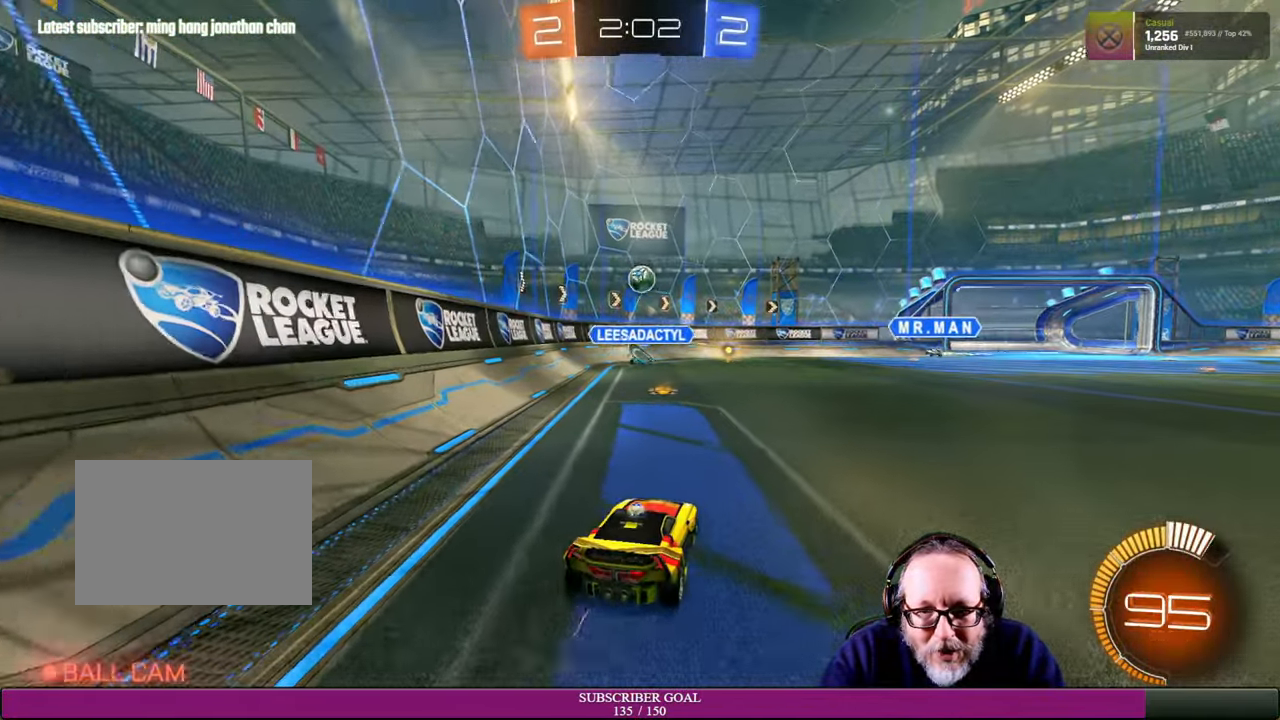
{"dt_ms": 500, "buttons": ["L2"], "left_stick": "center", "right_stick": "center", "events": []}
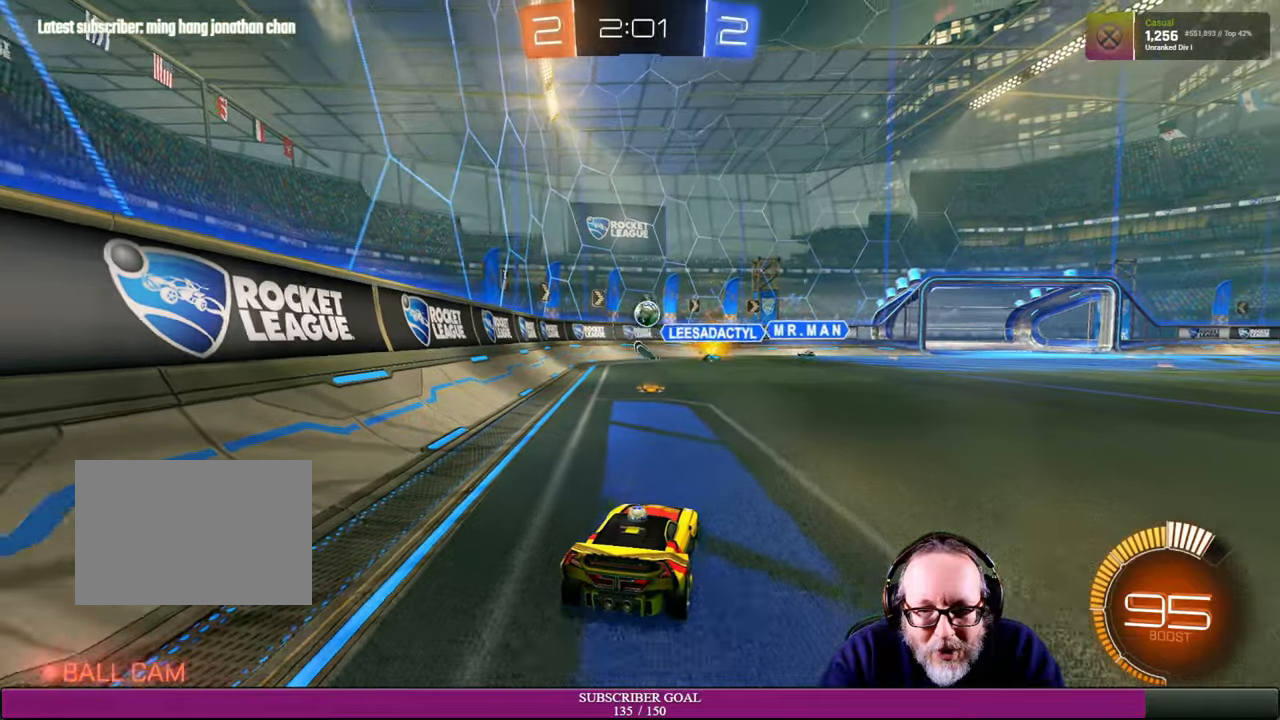
{"dt_ms": 500, "buttons": [], "left_stick": "center", "right_stick": "center", "events": [[150, "L2", "up"], [250, "R2", "down"], [416, "R2", "up"]]}
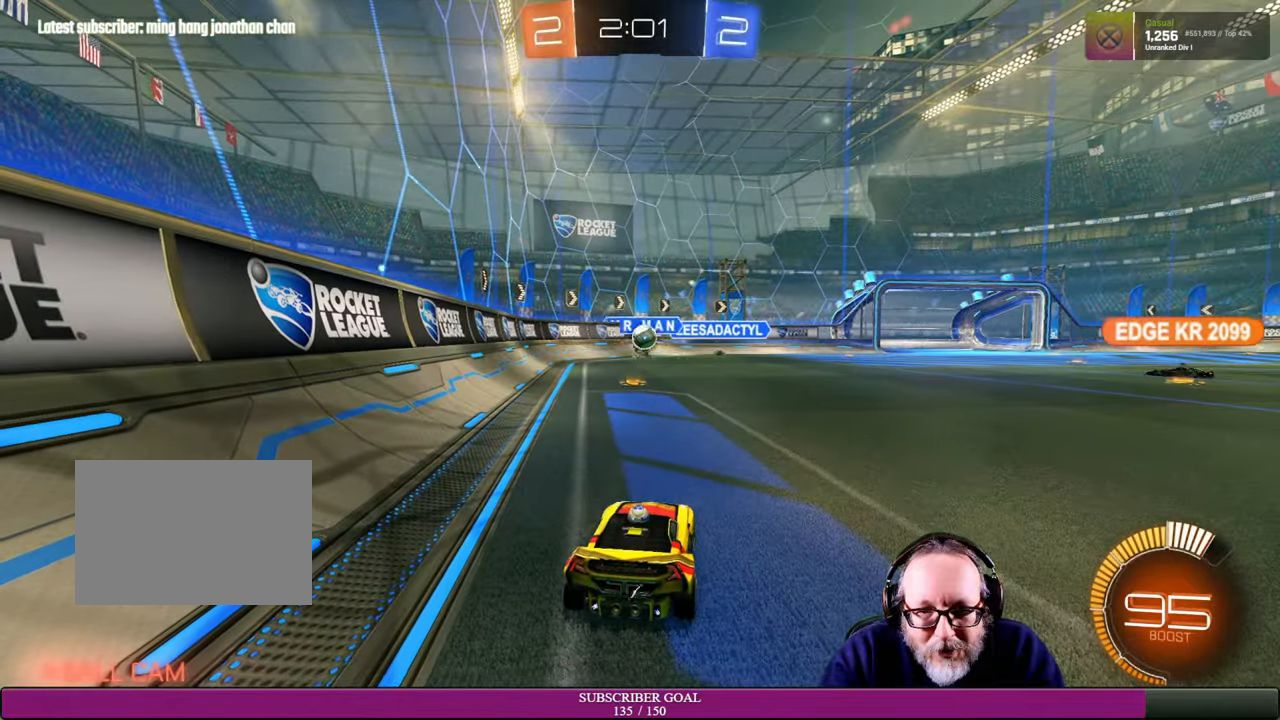
{"dt_ms": 500, "buttons": ["L2"], "left_stick": "center", "right_stick": "center", "events": [[333, "L2", "down"]]}